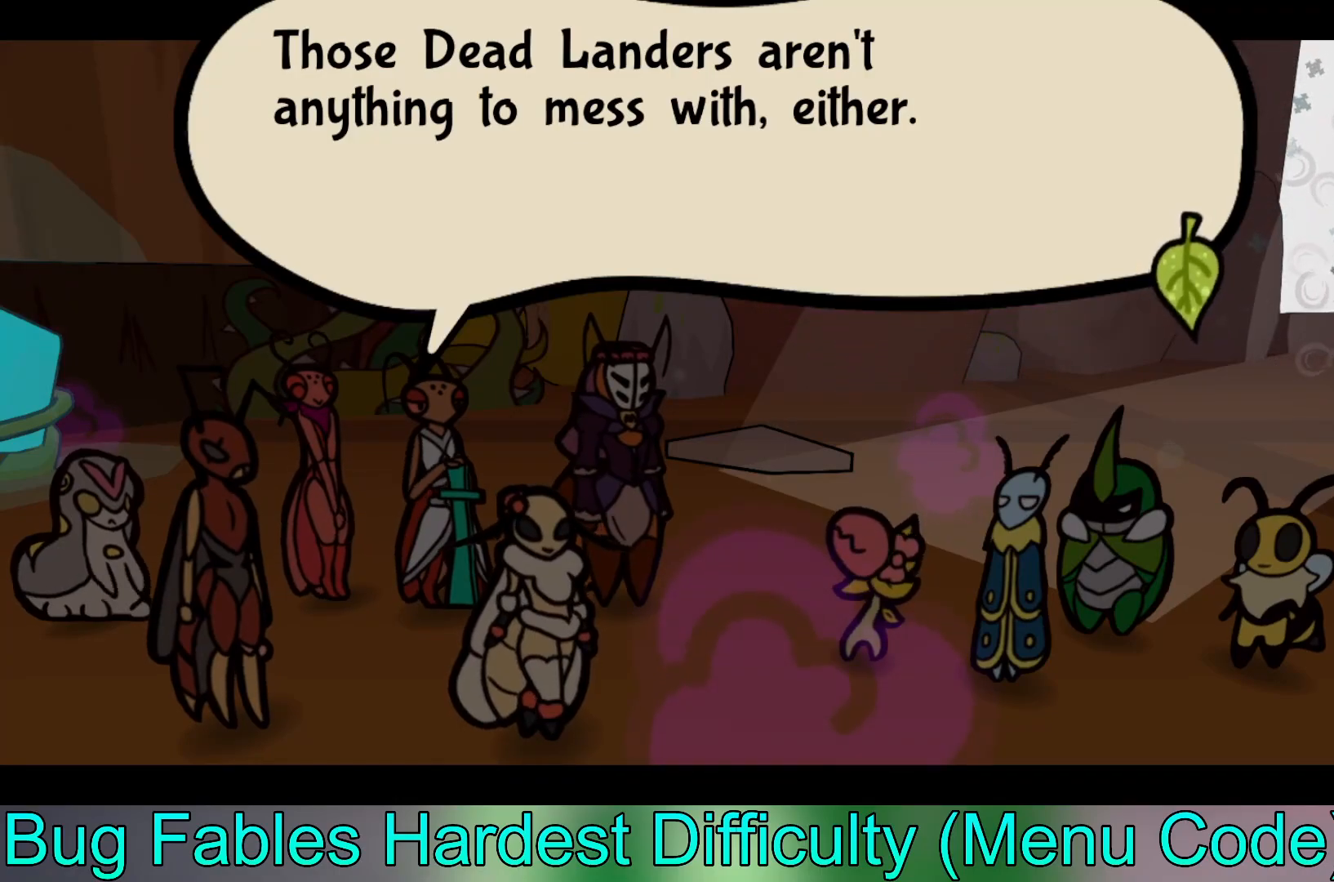
Gameplay with a controller (Xbox layout); each line is a JSON object with the inputs held at the frame after it. "events" lists button and stick changes between this image and that frame as [ms after this image, input, new state], when the widget could be followed in between. Not read: right_stick.
{"buttons": [], "left_stick": "center", "events": [[217, "A", "down"], [417, "A", "up"]]}
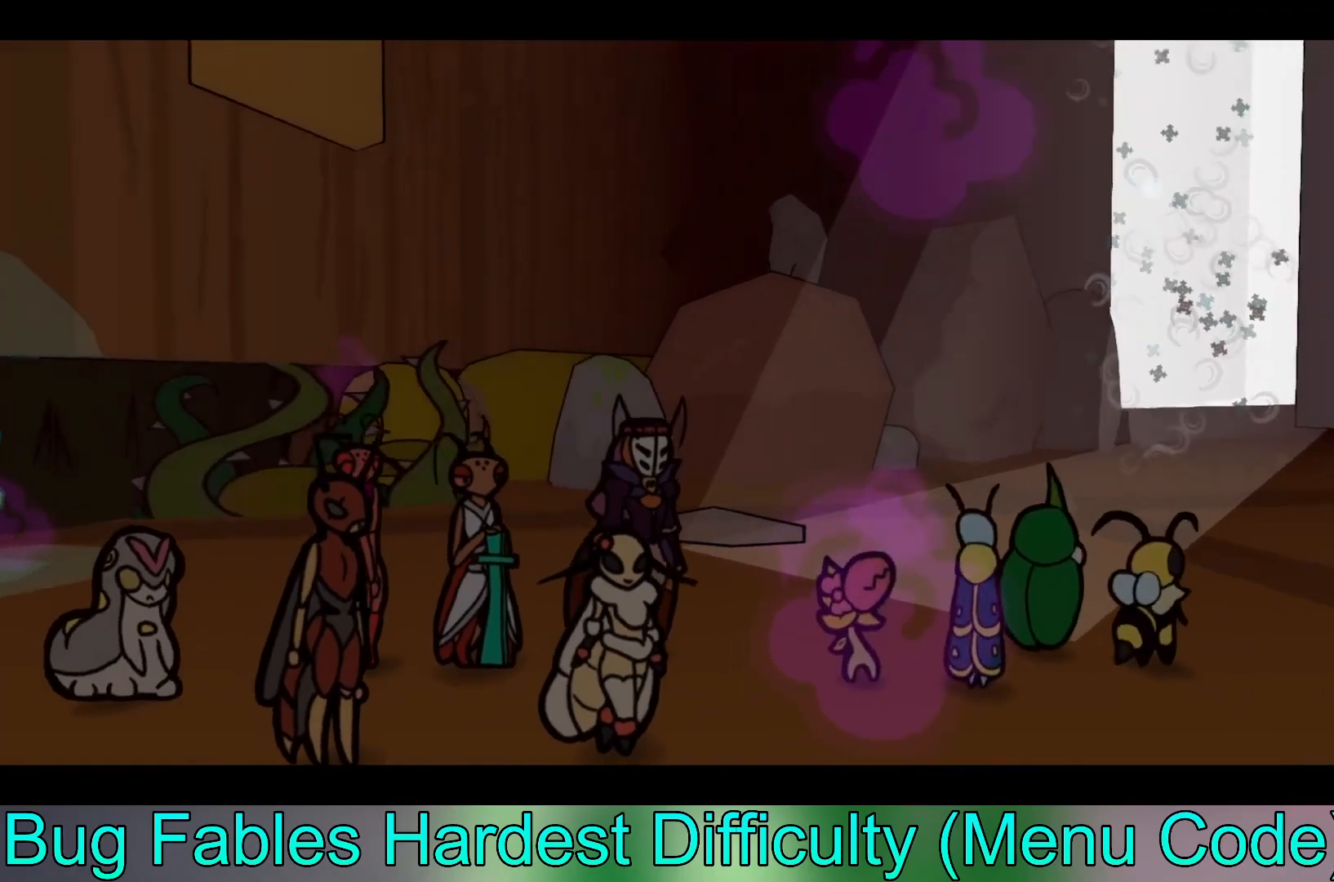
{"buttons": [], "left_stick": "center", "events": []}
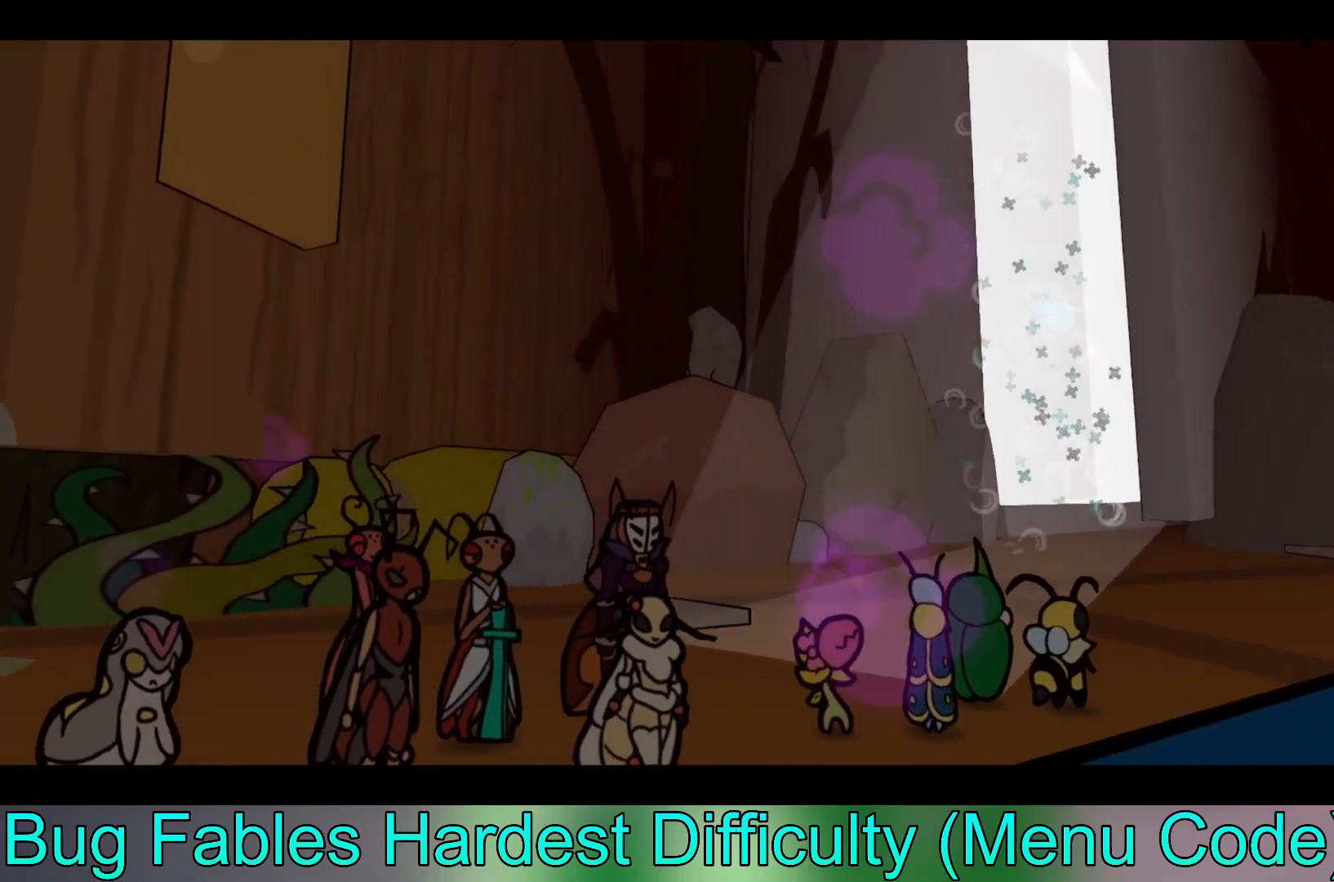
{"buttons": [], "left_stick": "center", "events": []}
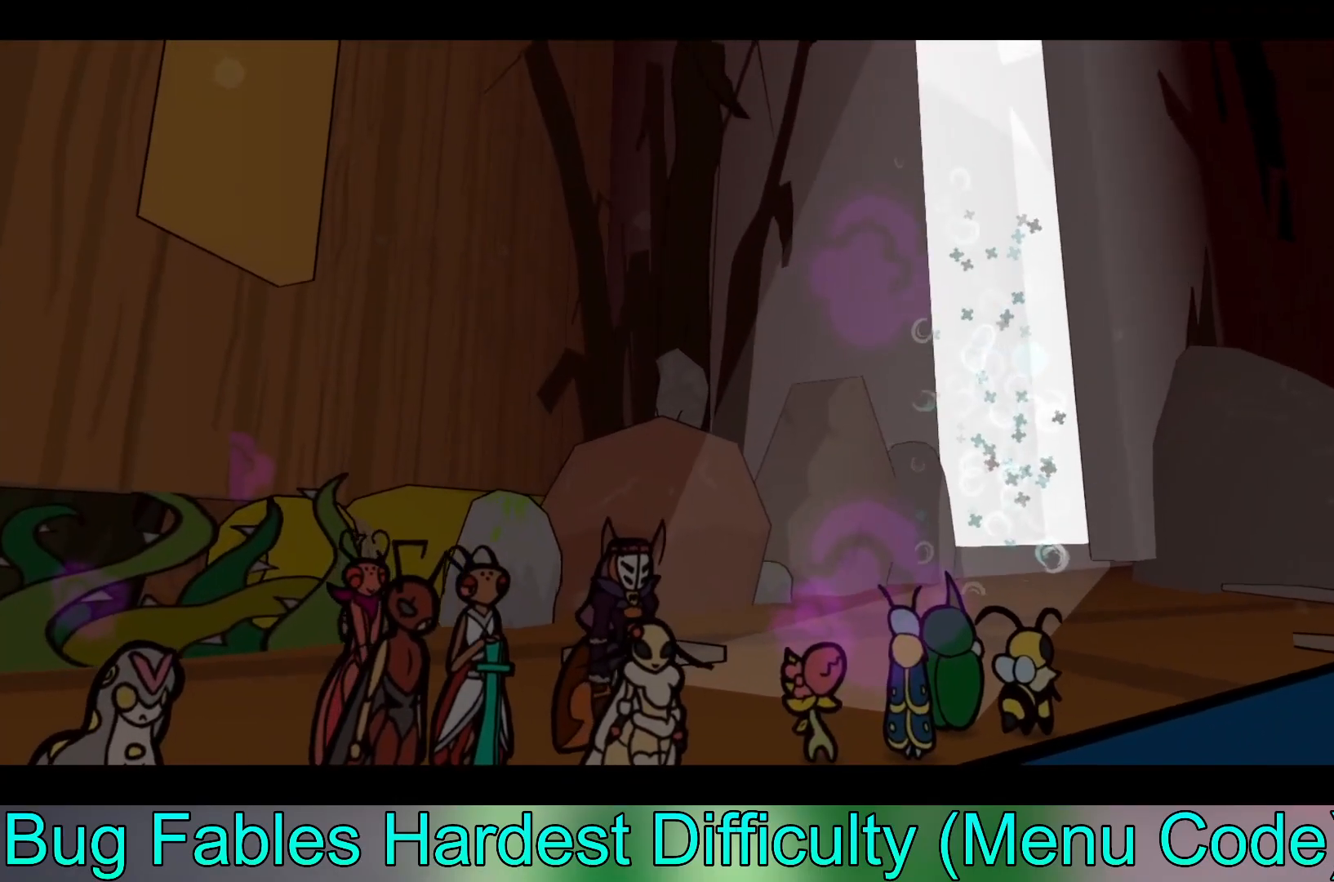
{"buttons": [], "left_stick": "center", "events": []}